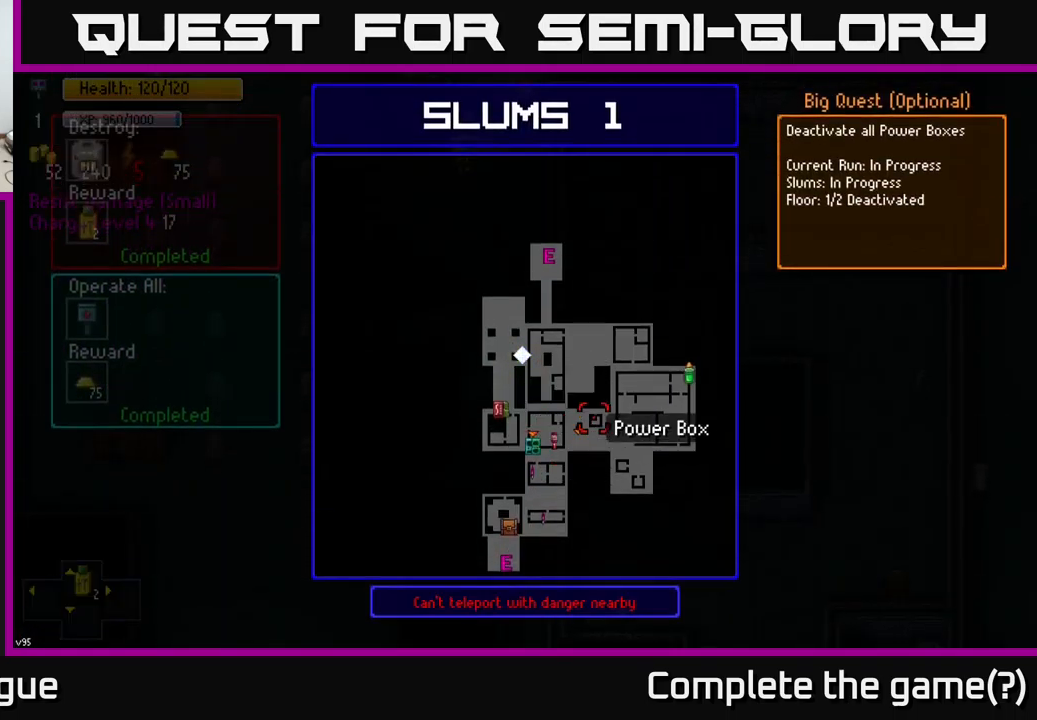
Gameplay with a controller (Xbox layout); each line is a JSON object with the inputs held at the frame after it. "events" lists button and stick changes between this image and that frame as [ms after this image, input, new state], when the widget could be followed in between.
{"buttons": ["A"], "left_stick": "center", "right_stick": "center", "events": [[217, "left_stick", "down-left"], [283, "left_stick", "center"], [467, "A", "down"]]}
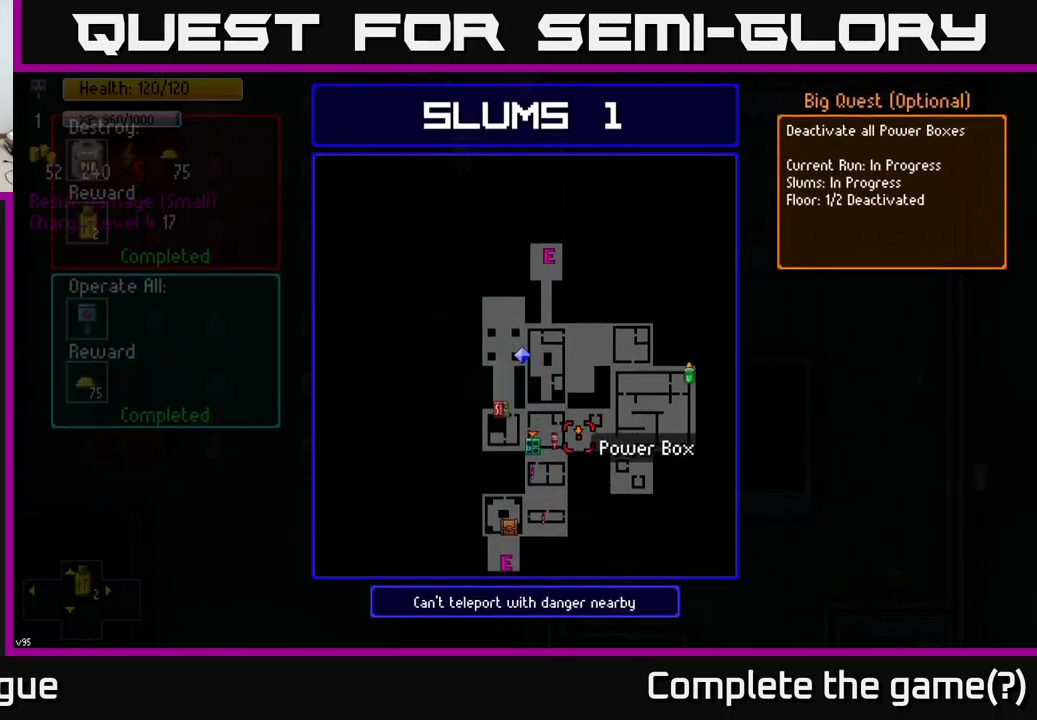
{"buttons": [], "left_stick": "down-right", "right_stick": "center", "events": [[83, "A", "up"], [250, "B", "down"], [317, "left_stick", "down-right"], [350, "B", "up"]]}
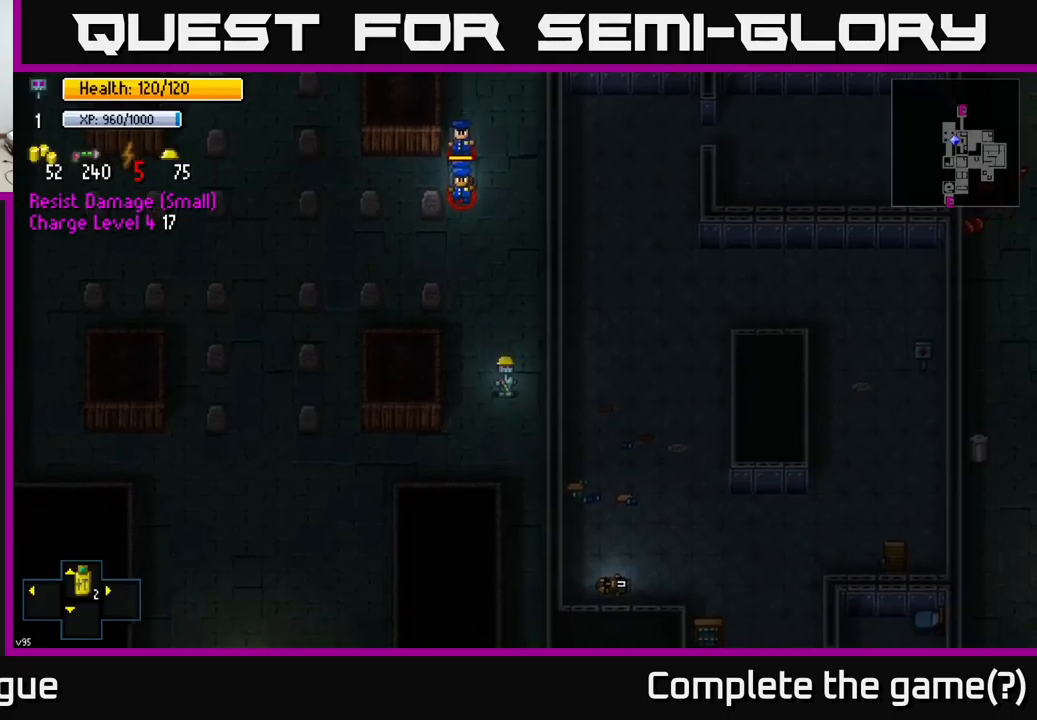
{"buttons": [], "left_stick": "down", "right_stick": "center", "events": [[217, "left_stick", "down"]]}
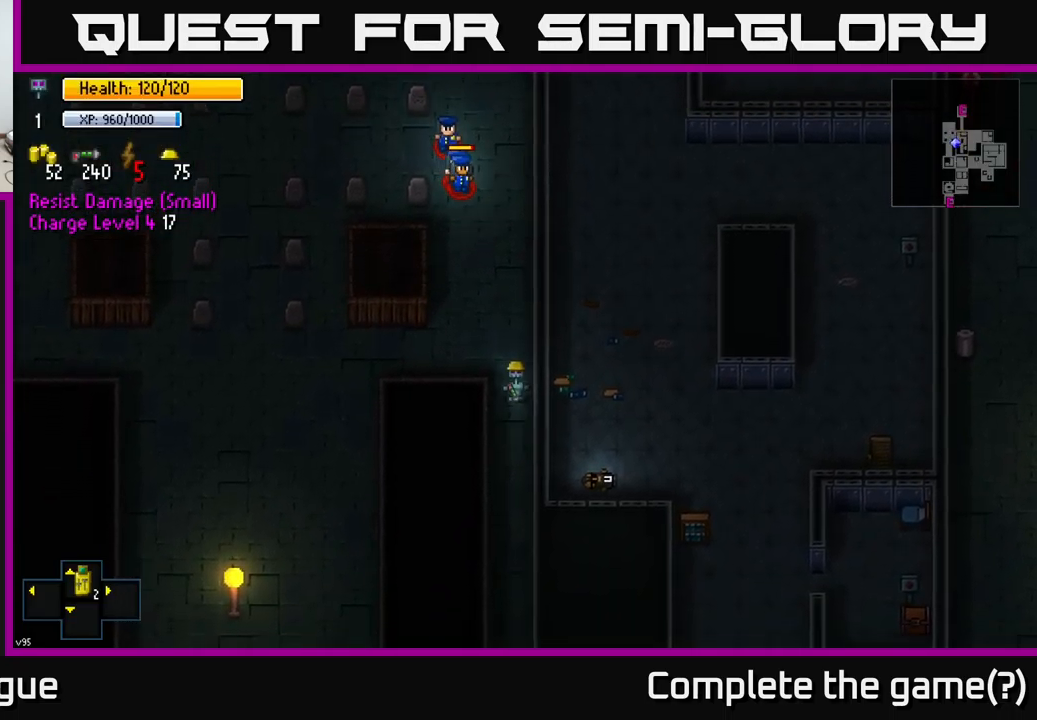
{"buttons": [], "left_stick": "down", "right_stick": "center", "events": [[400, "R1", "down"], [483, "R1", "up"]]}
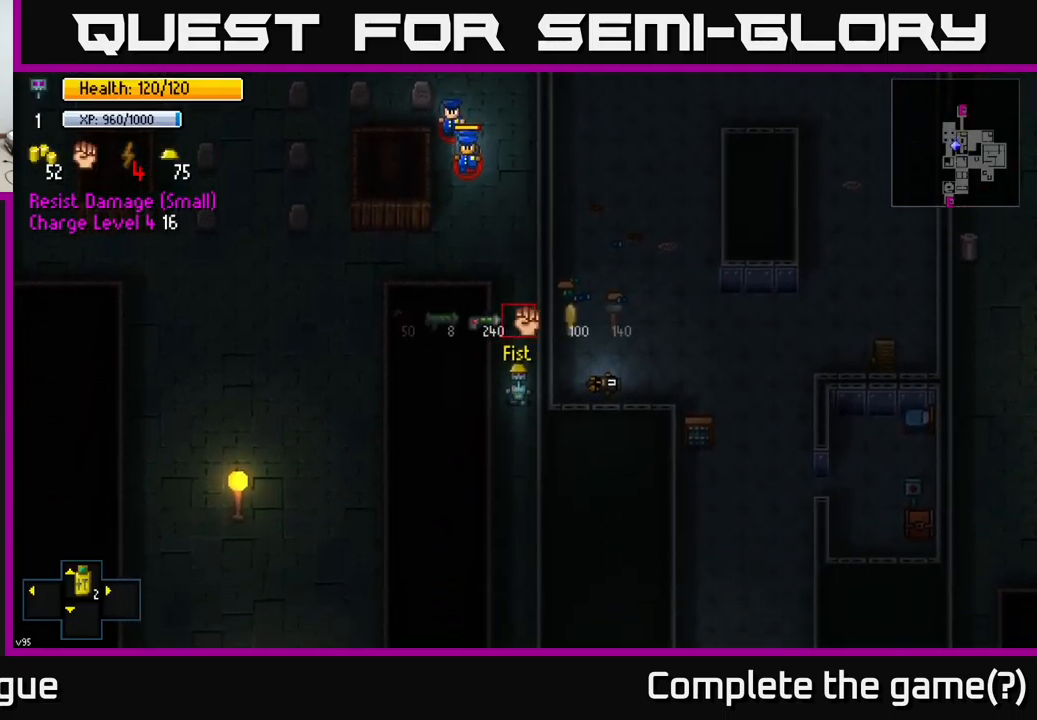
{"buttons": [], "left_stick": "center", "right_stick": "center", "events": [[17, "left_stick", "center"], [233, "R1", "down"], [283, "R1", "up"]]}
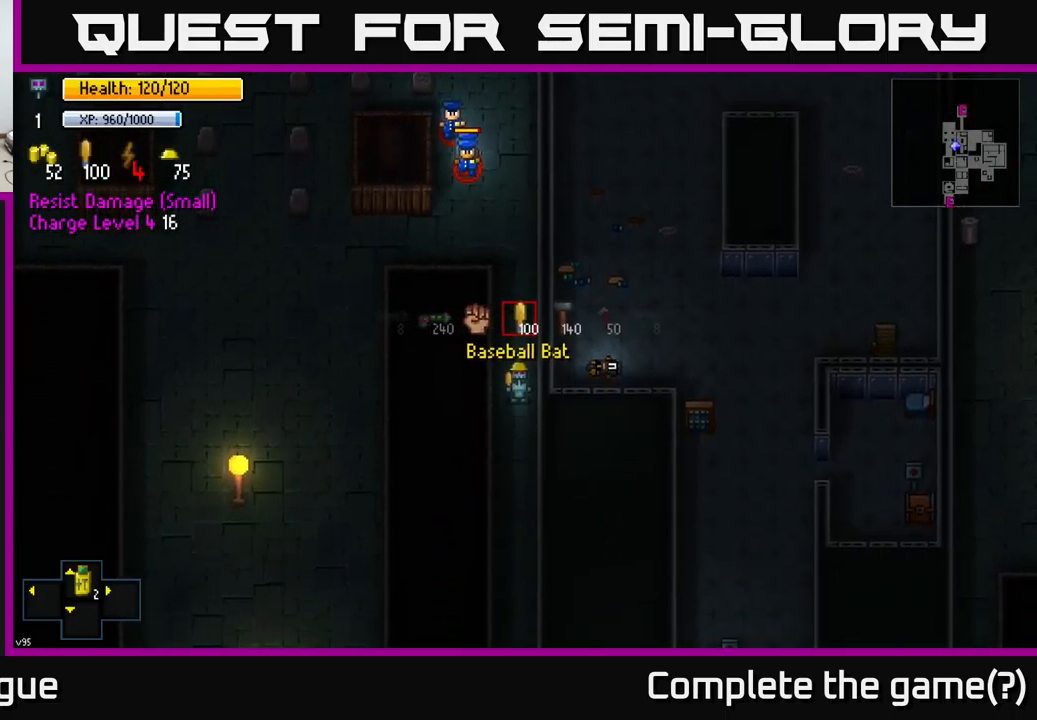
{"buttons": [], "left_stick": "down", "right_stick": "center", "events": [[150, "left_stick", "down"]]}
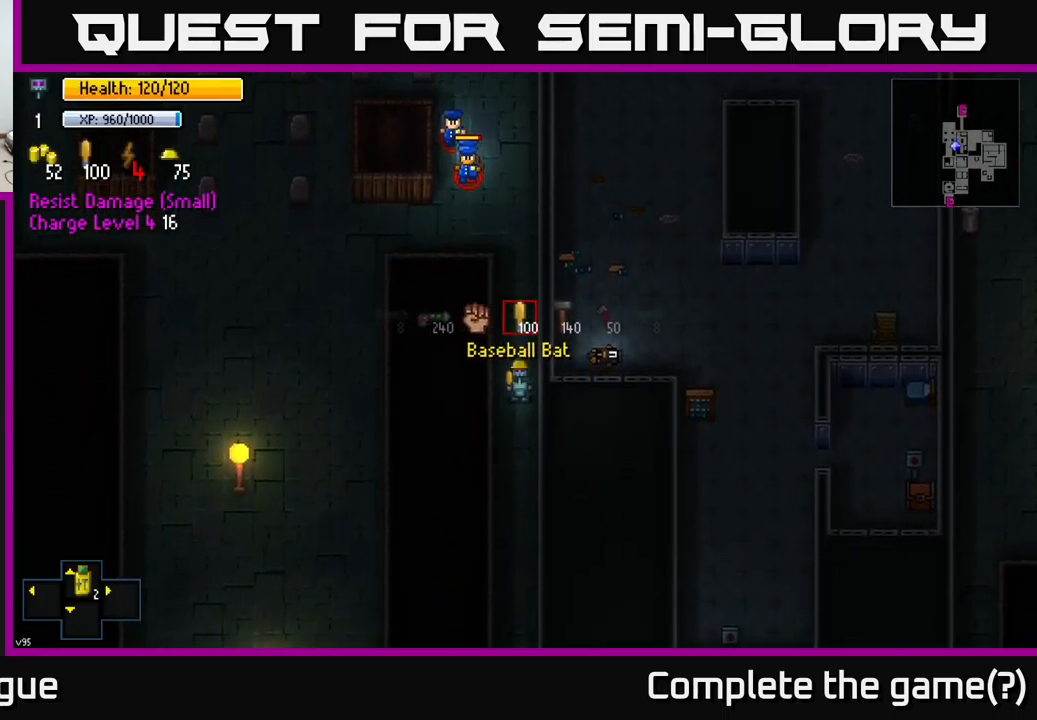
{"buttons": [], "left_stick": "down", "right_stick": "center", "events": []}
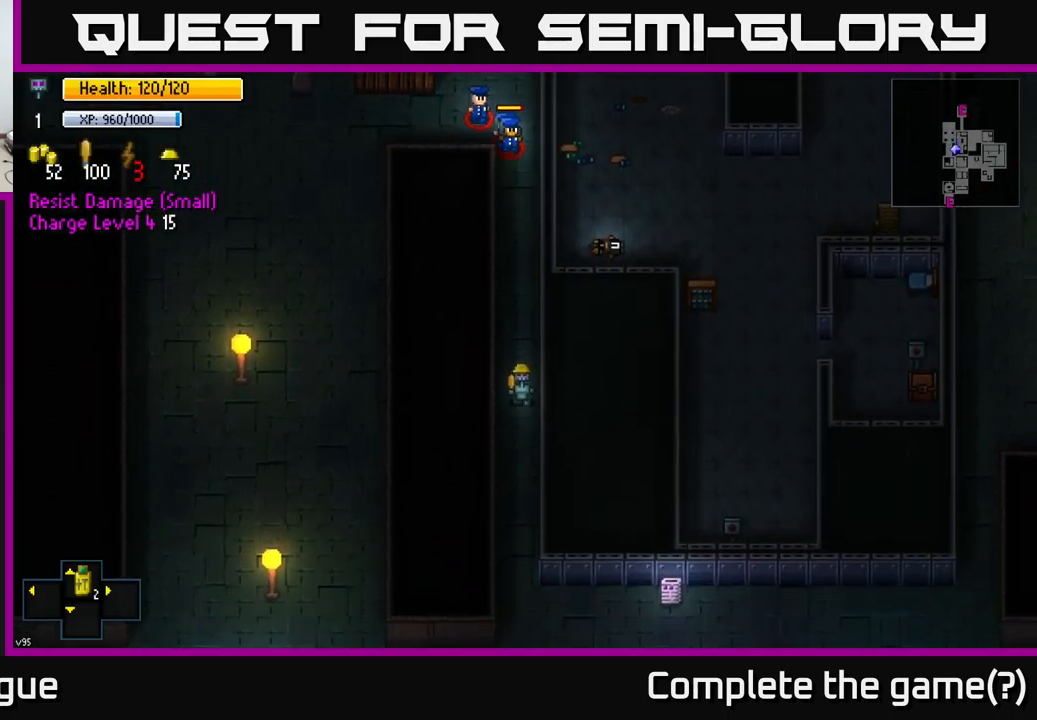
{"buttons": [], "left_stick": "down", "right_stick": "center", "events": []}
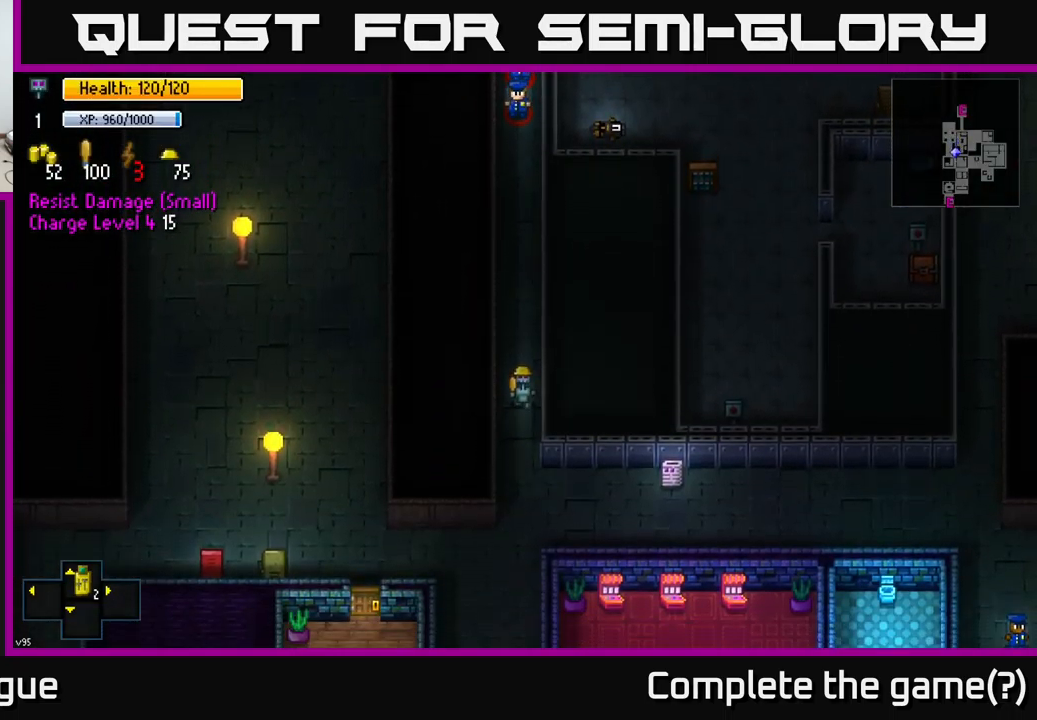
{"buttons": [], "left_stick": "right", "right_stick": "center", "events": [[283, "left_stick", "down-right"], [417, "left_stick", "right"]]}
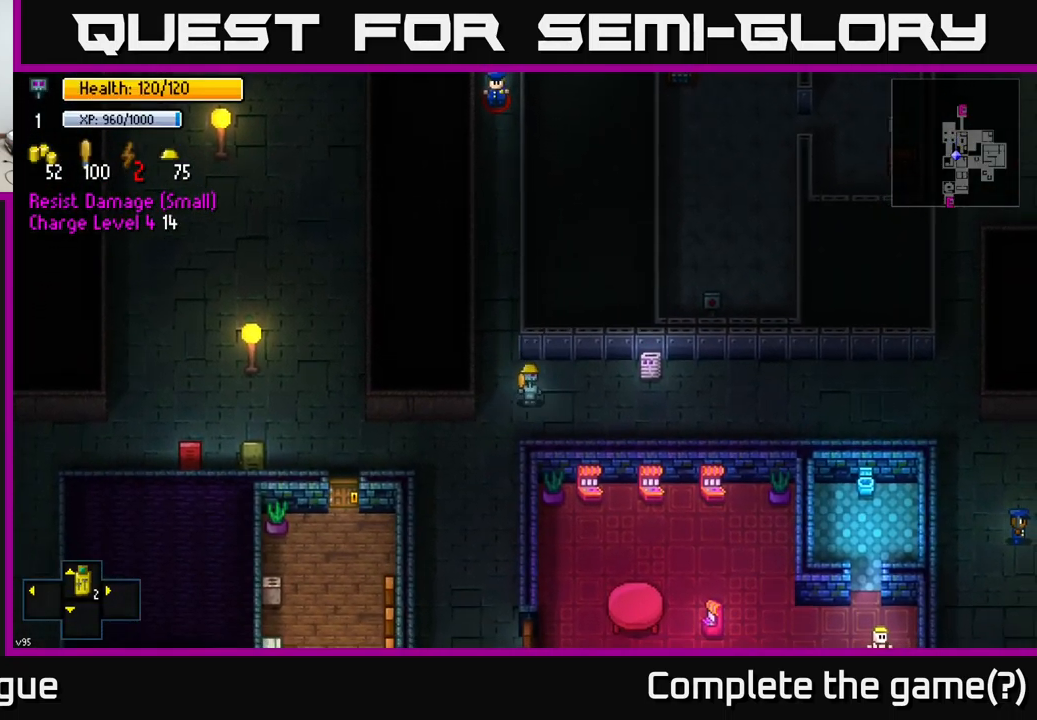
{"buttons": [], "left_stick": "right", "right_stick": "center", "events": []}
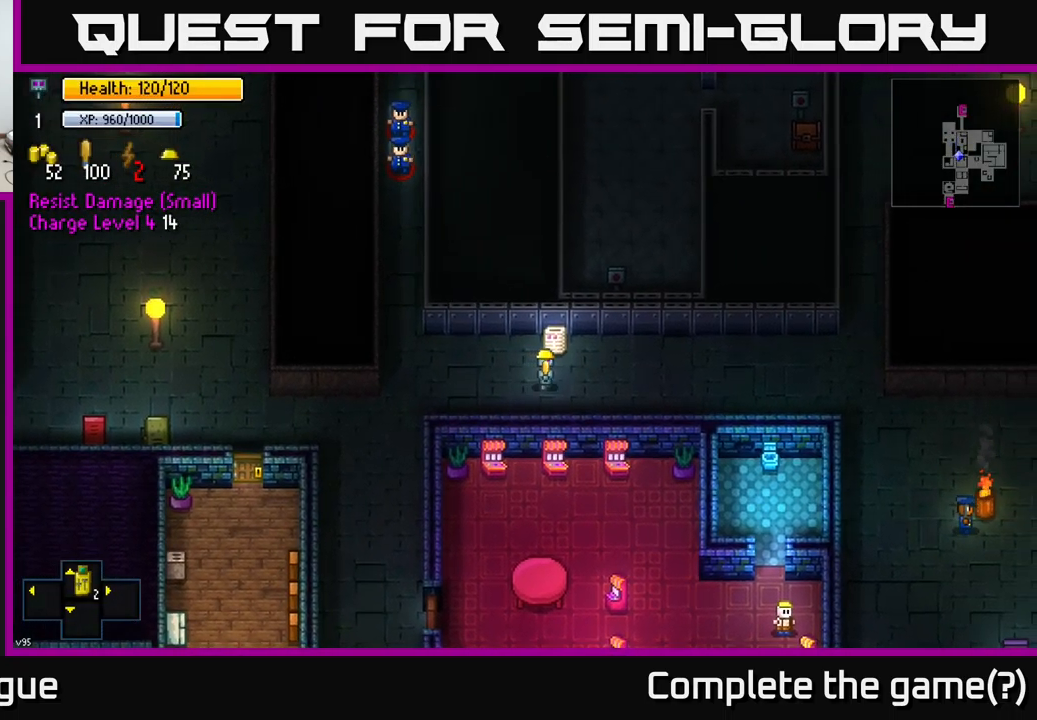
{"buttons": [], "left_stick": "up-right", "right_stick": "center", "events": [[483, "left_stick", "up-right"]]}
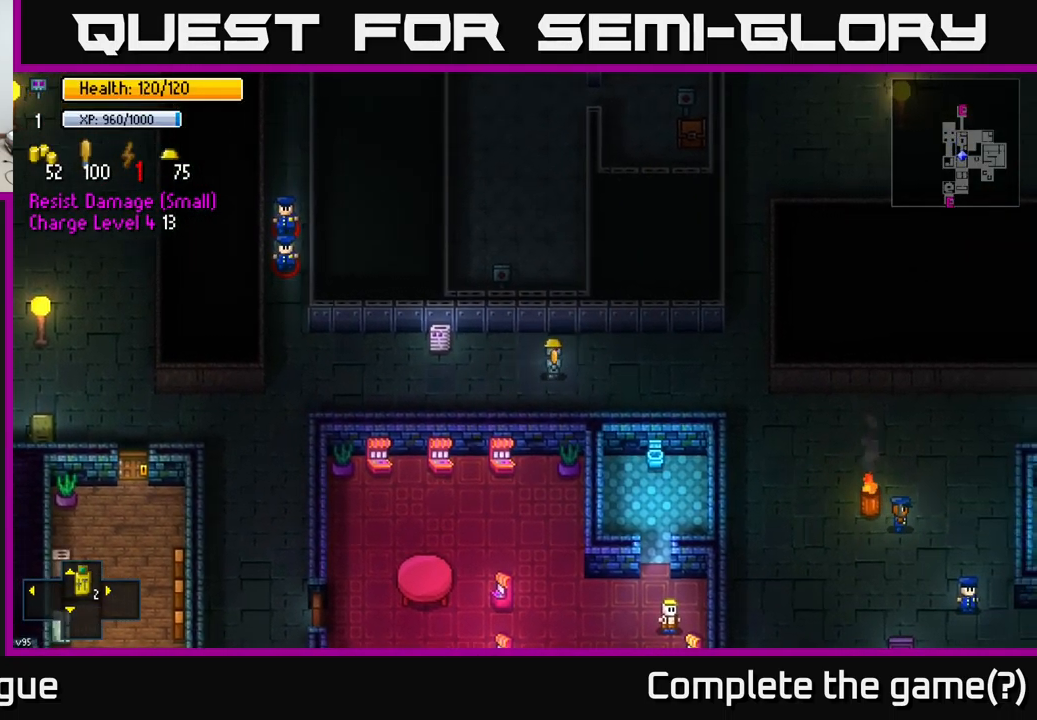
{"buttons": [], "left_stick": "right", "right_stick": "center", "events": [[283, "left_stick", "right"]]}
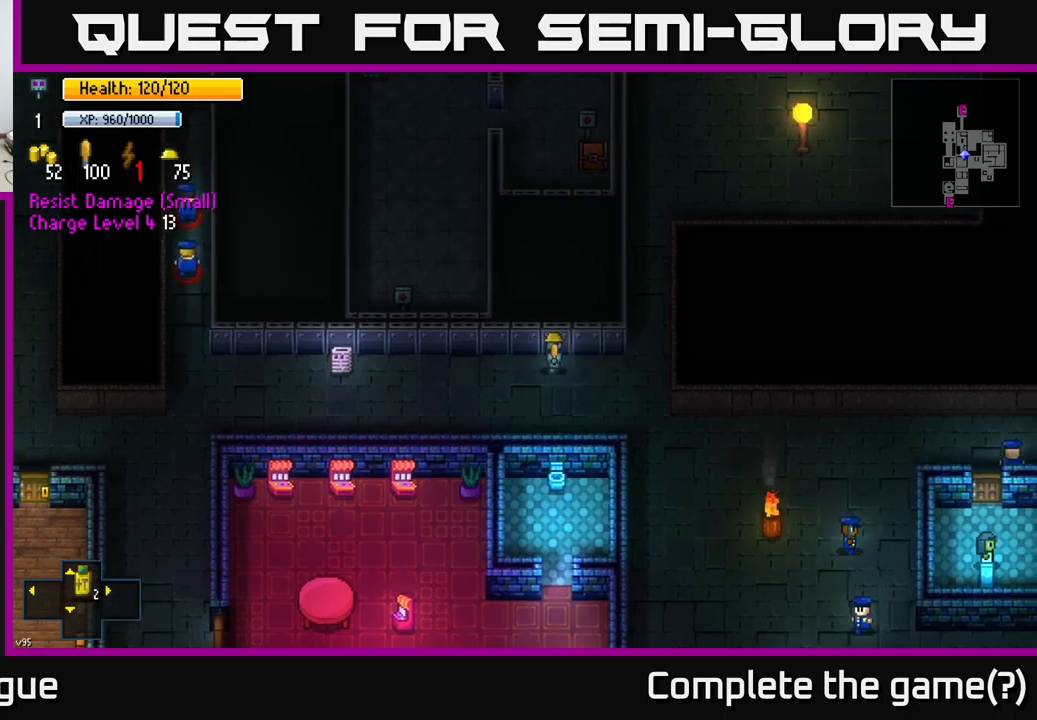
{"buttons": [], "left_stick": "up", "right_stick": "center", "events": [[217, "left_stick", "up-right"], [450, "left_stick", "up"]]}
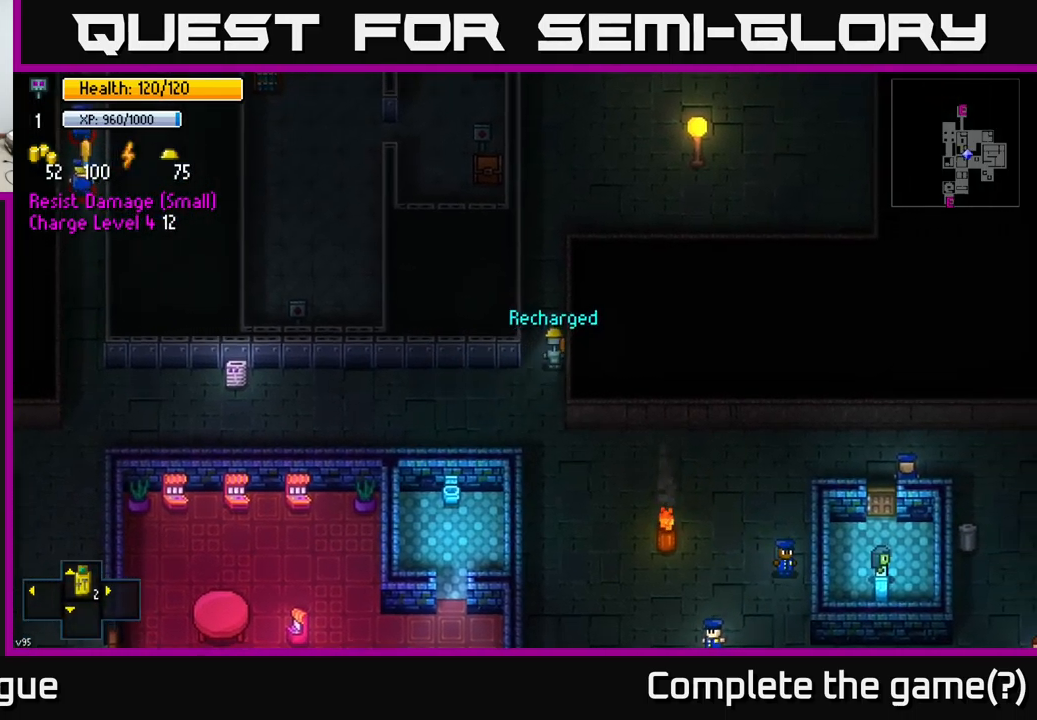
{"buttons": [], "left_stick": "up", "right_stick": "center", "events": []}
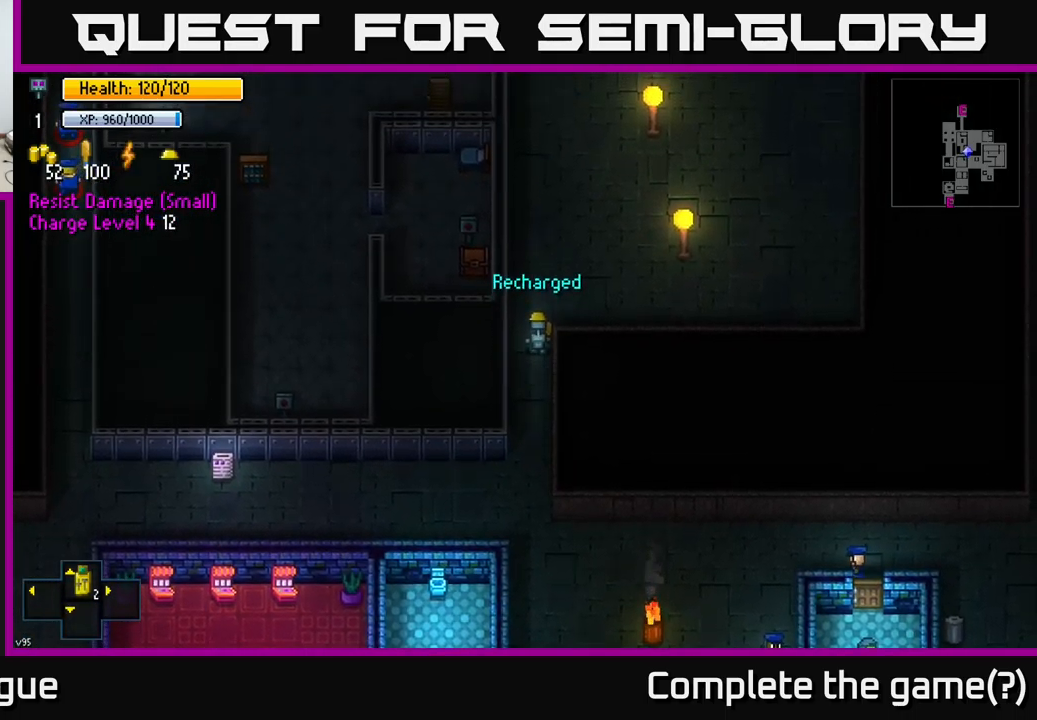
{"buttons": [], "left_stick": "down", "right_stick": "center", "events": [[84, "left_stick", "right"], [134, "left_stick", "down"]]}
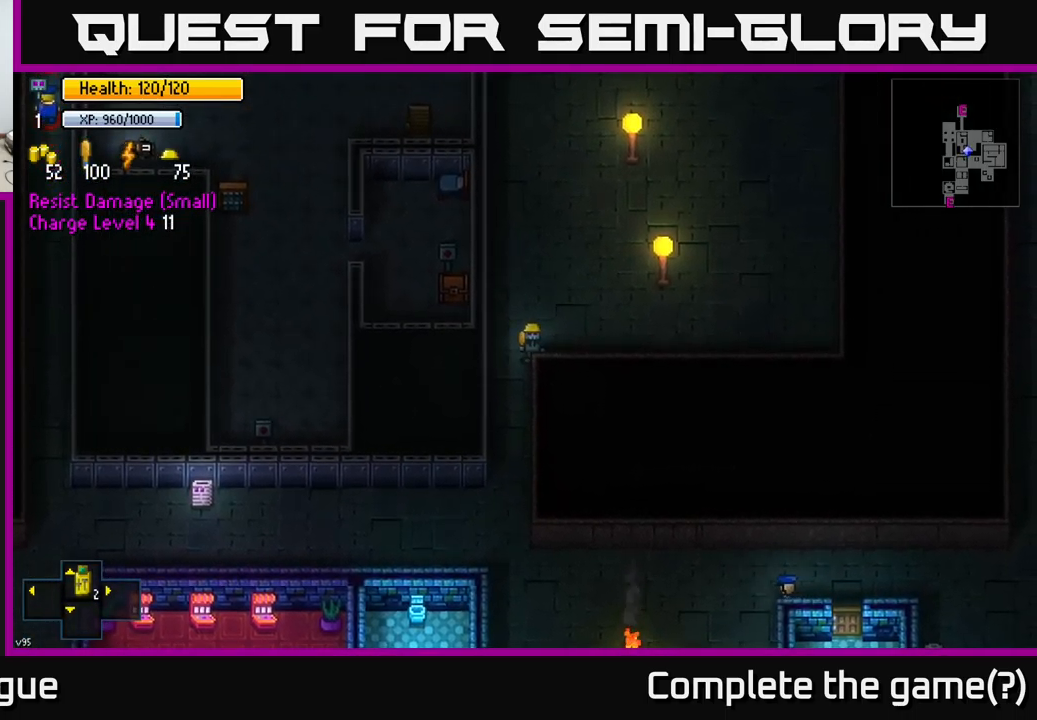
{"buttons": [], "left_stick": "down", "right_stick": "center", "events": [[184, "left_stick", "down-left"], [384, "left_stick", "down"]]}
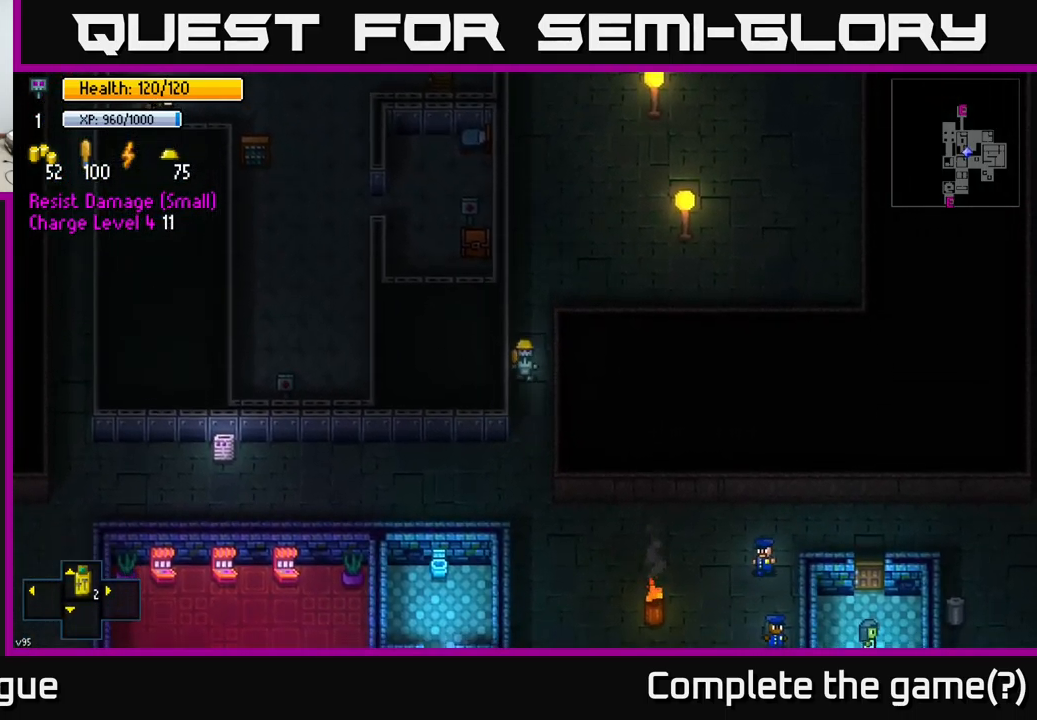
{"buttons": [], "left_stick": "down", "right_stick": "down-right", "events": [[267, "right_stick", "down"], [400, "right_stick", "down-right"]]}
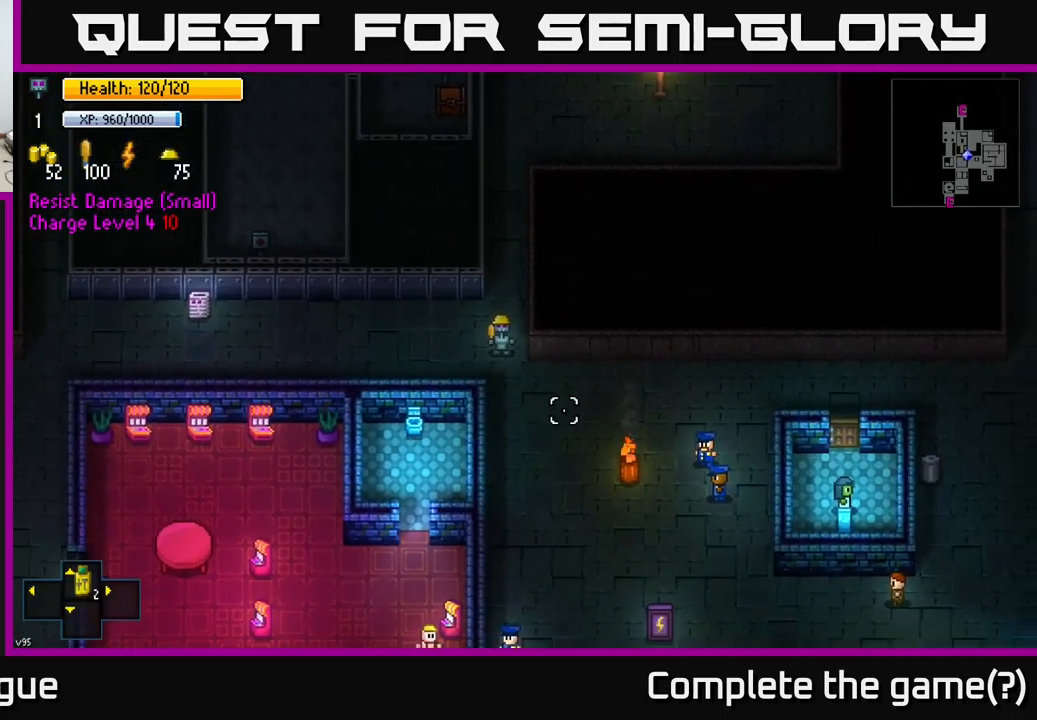
{"buttons": [], "left_stick": "down-right", "right_stick": "down-right", "events": [[467, "left_stick", "down-right"]]}
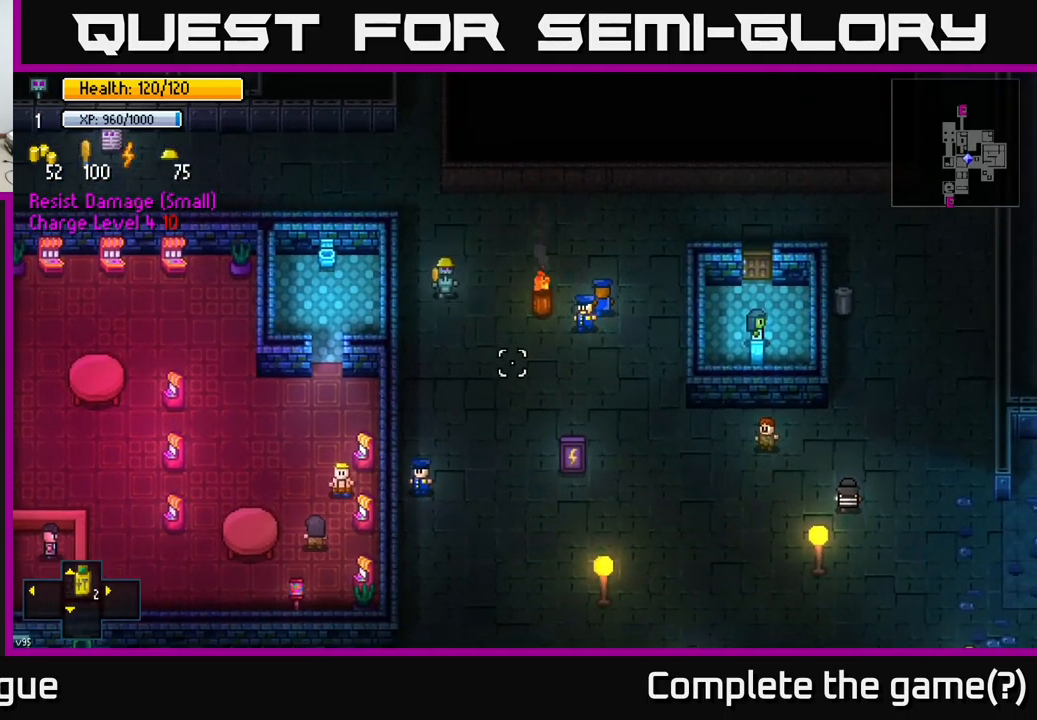
{"buttons": [], "left_stick": "down-right", "right_stick": "down-right", "events": []}
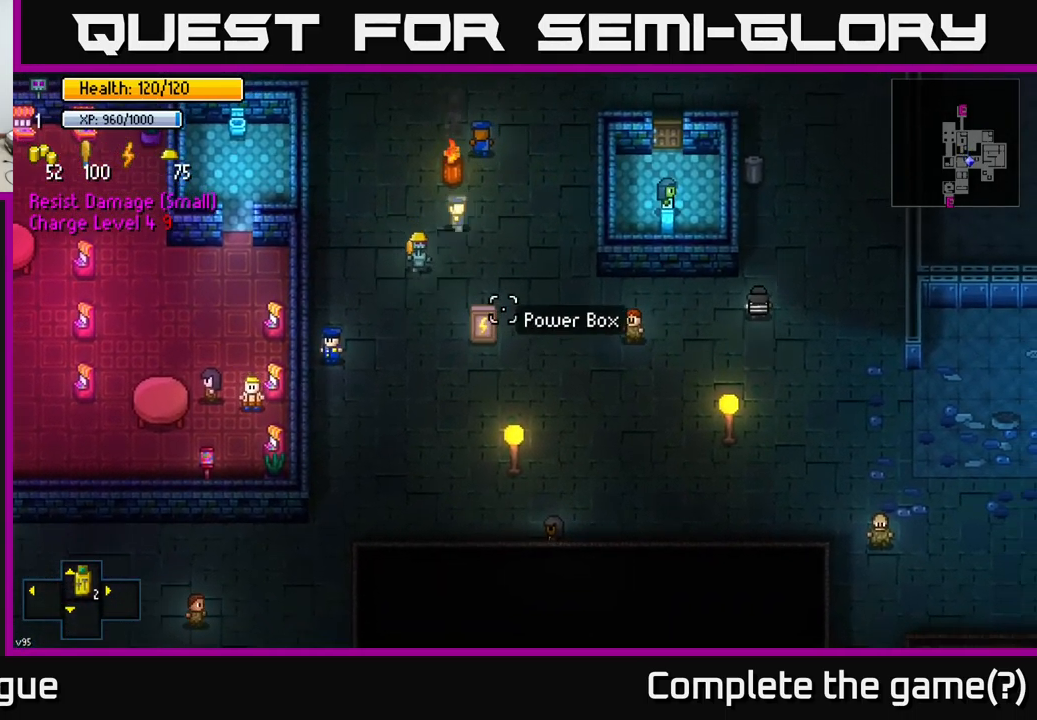
{"buttons": ["L2"], "left_stick": "right", "right_stick": "right", "events": [[17, "right_stick", "right"], [50, "left_stick", "right"], [434, "L2", "down"]]}
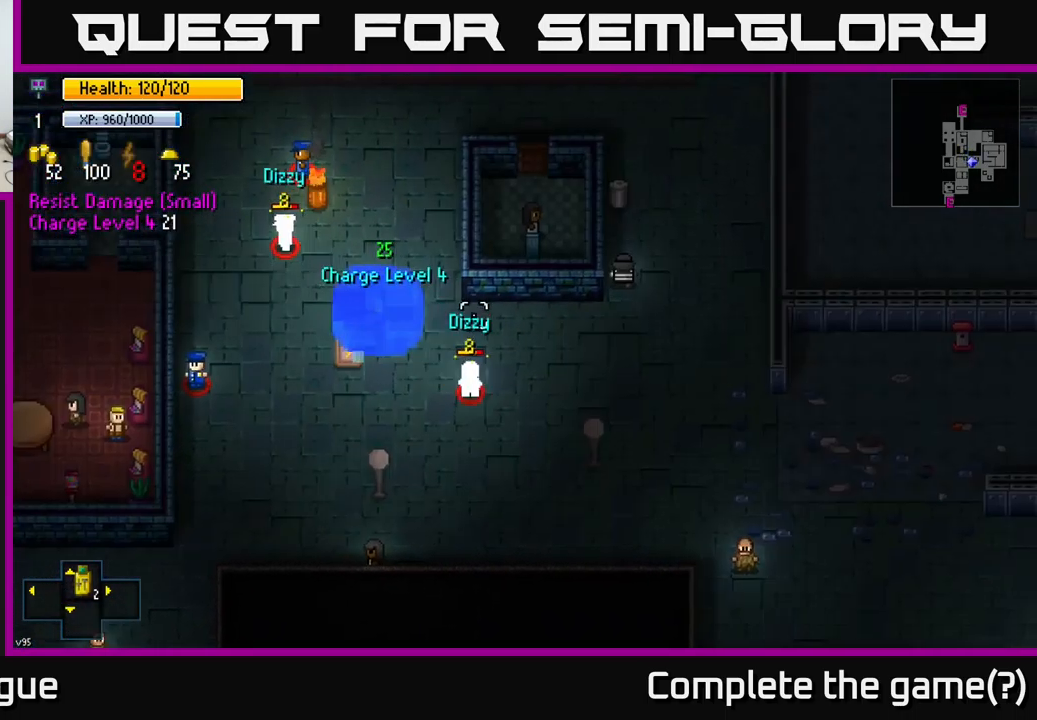
{"buttons": [], "left_stick": "up", "right_stick": "up-right", "events": [[17, "L2", "up"], [50, "left_stick", "up-right"], [200, "left_stick", "up"], [267, "right_stick", "up-right"]]}
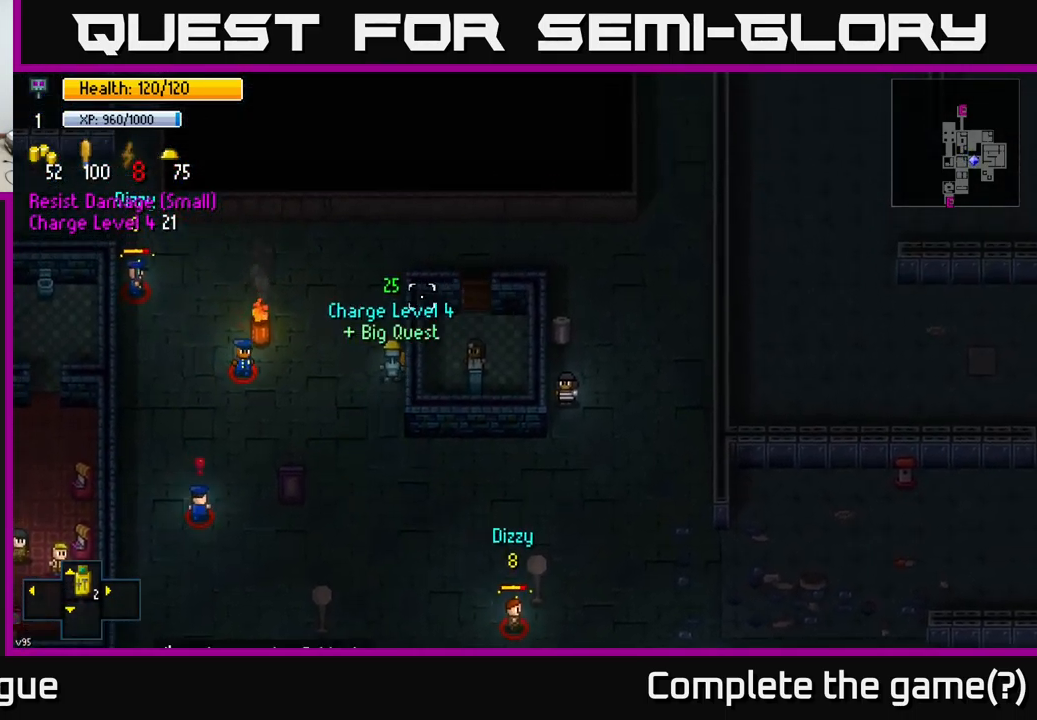
{"buttons": [], "left_stick": "up-right", "right_stick": "right", "events": [[67, "right_stick", "center"], [317, "left_stick", "up-right"], [367, "right_stick", "right"]]}
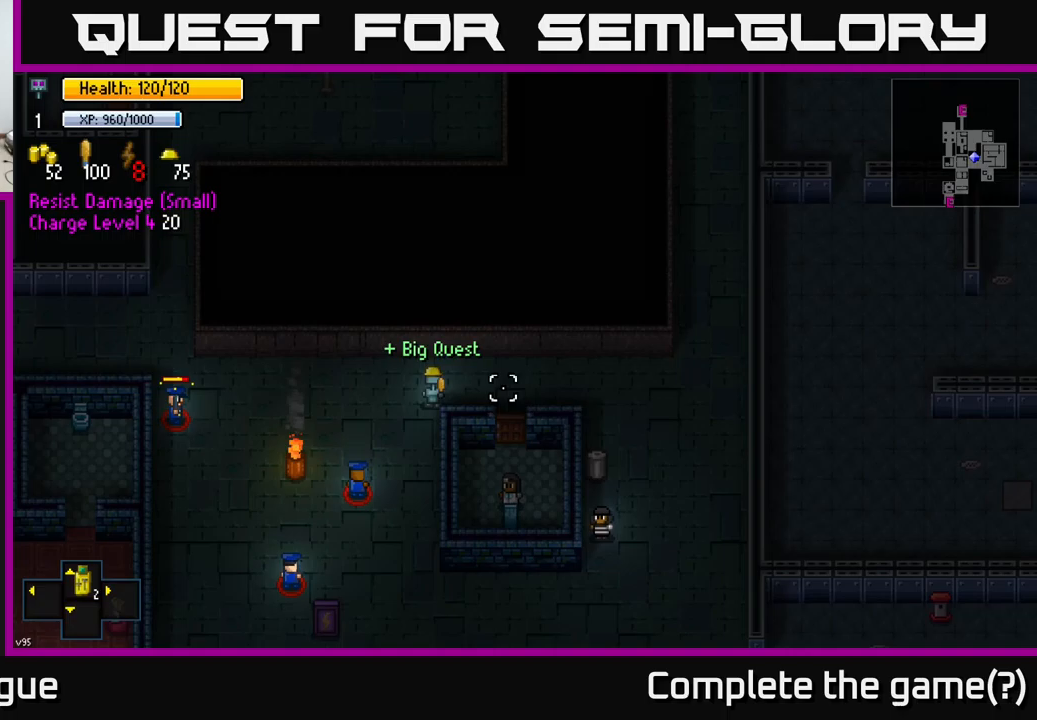
{"buttons": [], "left_stick": "right", "right_stick": "right", "events": [[33, "left_stick", "right"]]}
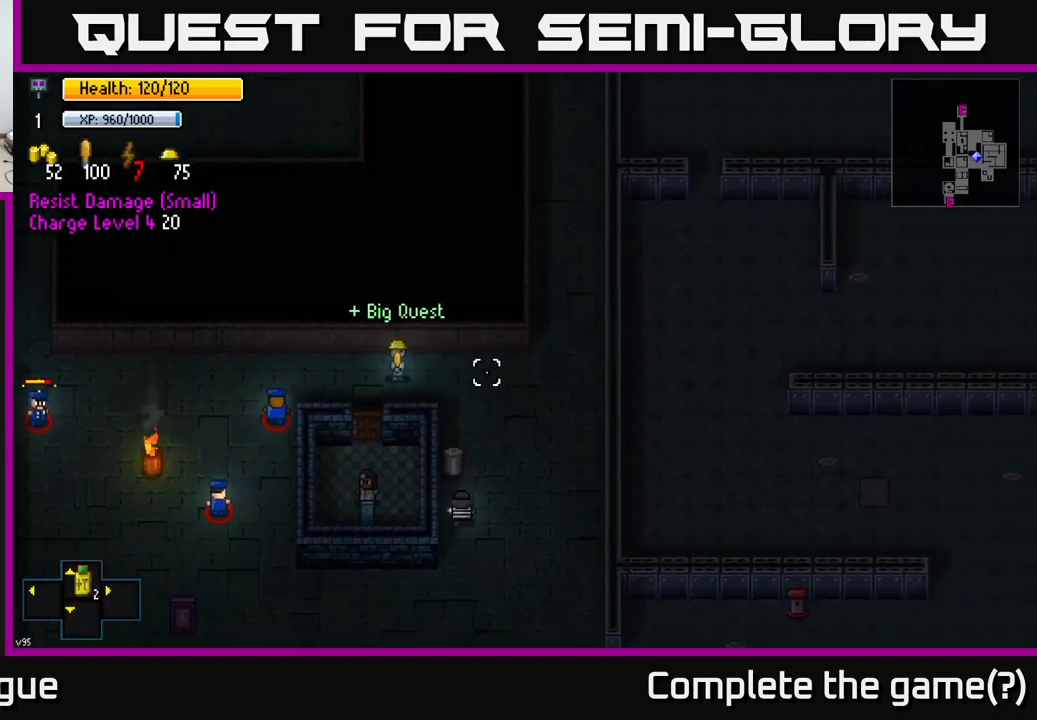
{"buttons": [], "left_stick": "up-right", "right_stick": "right", "events": [[400, "left_stick", "up-right"]]}
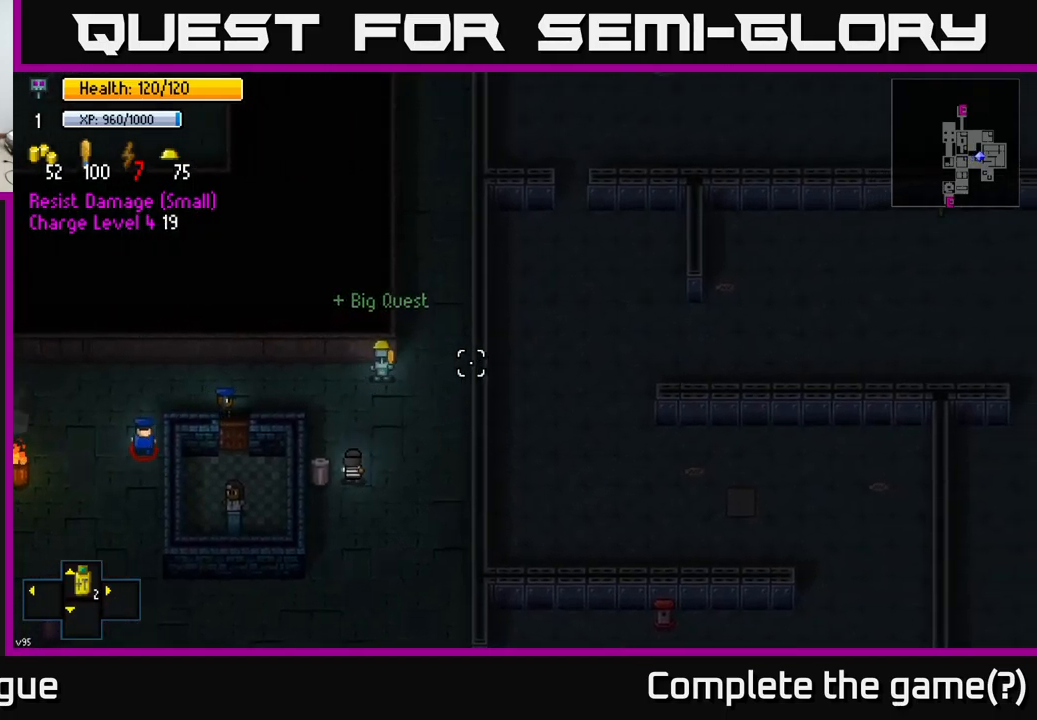
{"buttons": [], "left_stick": "up", "right_stick": "up", "events": [[200, "left_stick", "up"], [217, "right_stick", "up-right"], [367, "right_stick", "up"]]}
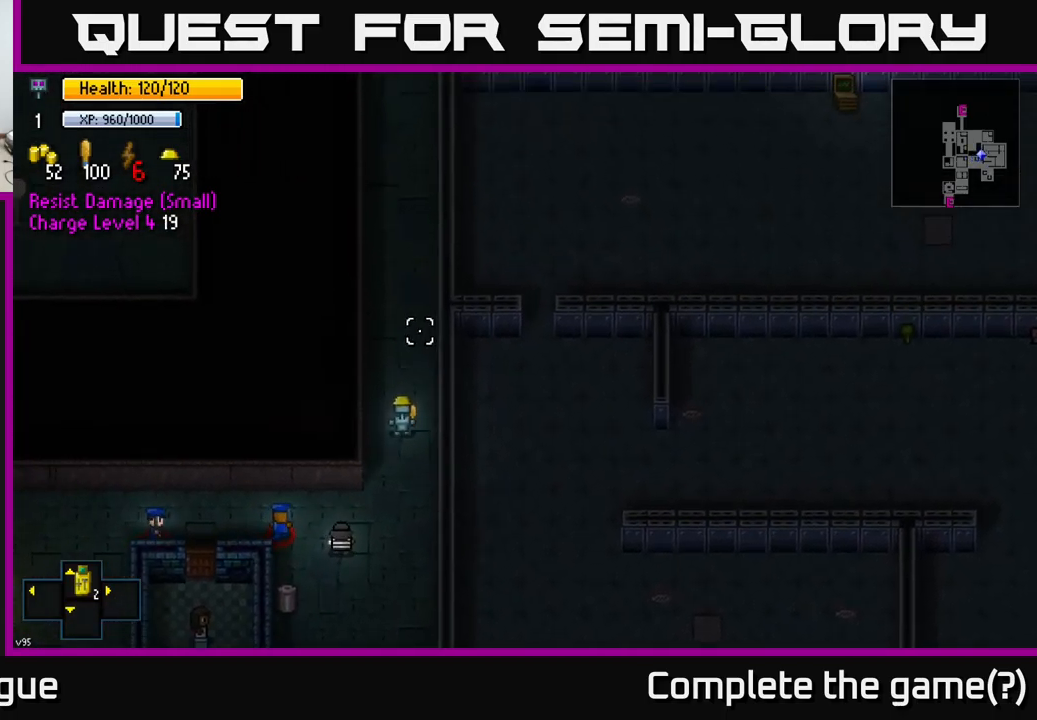
{"buttons": [], "left_stick": "up", "right_stick": "up", "events": []}
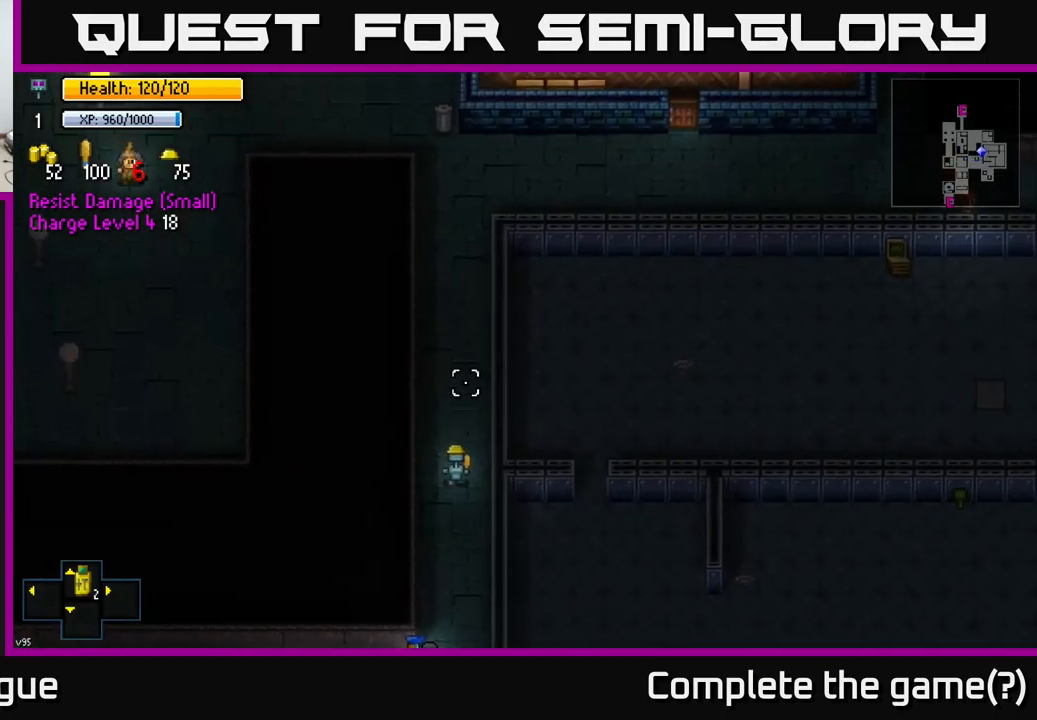
{"buttons": [], "left_stick": "up", "right_stick": "up", "events": []}
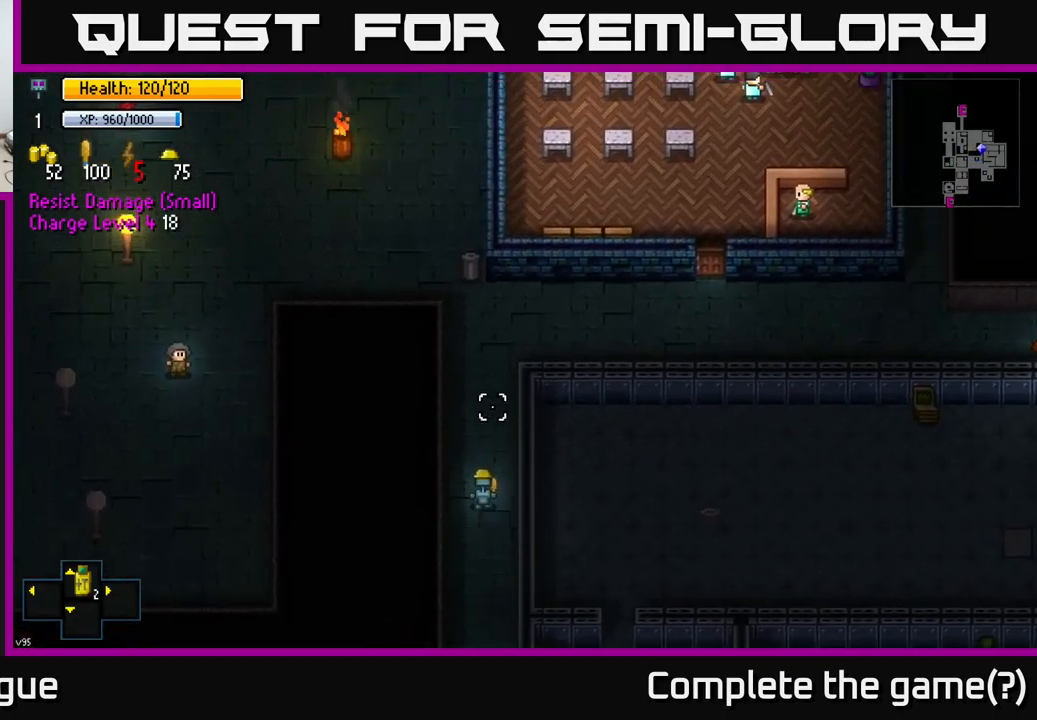
{"buttons": [], "left_stick": "up", "right_stick": "up", "events": []}
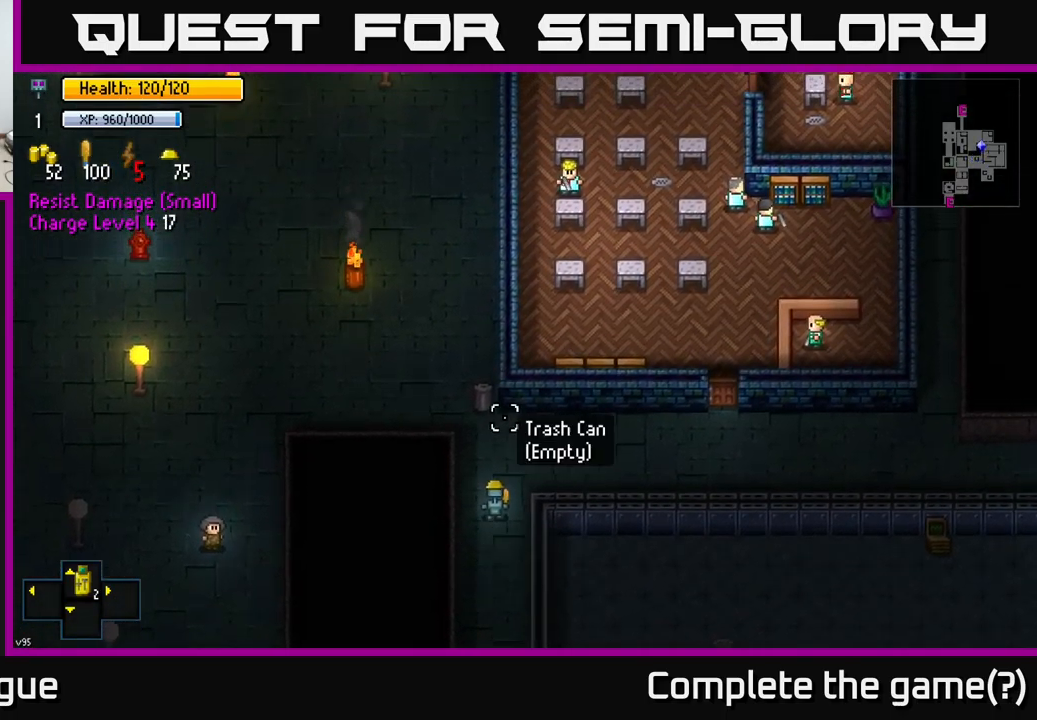
{"buttons": [], "left_stick": "up", "right_stick": "up", "events": [[17, "left_stick", "up-left"], [267, "left_stick", "up"]]}